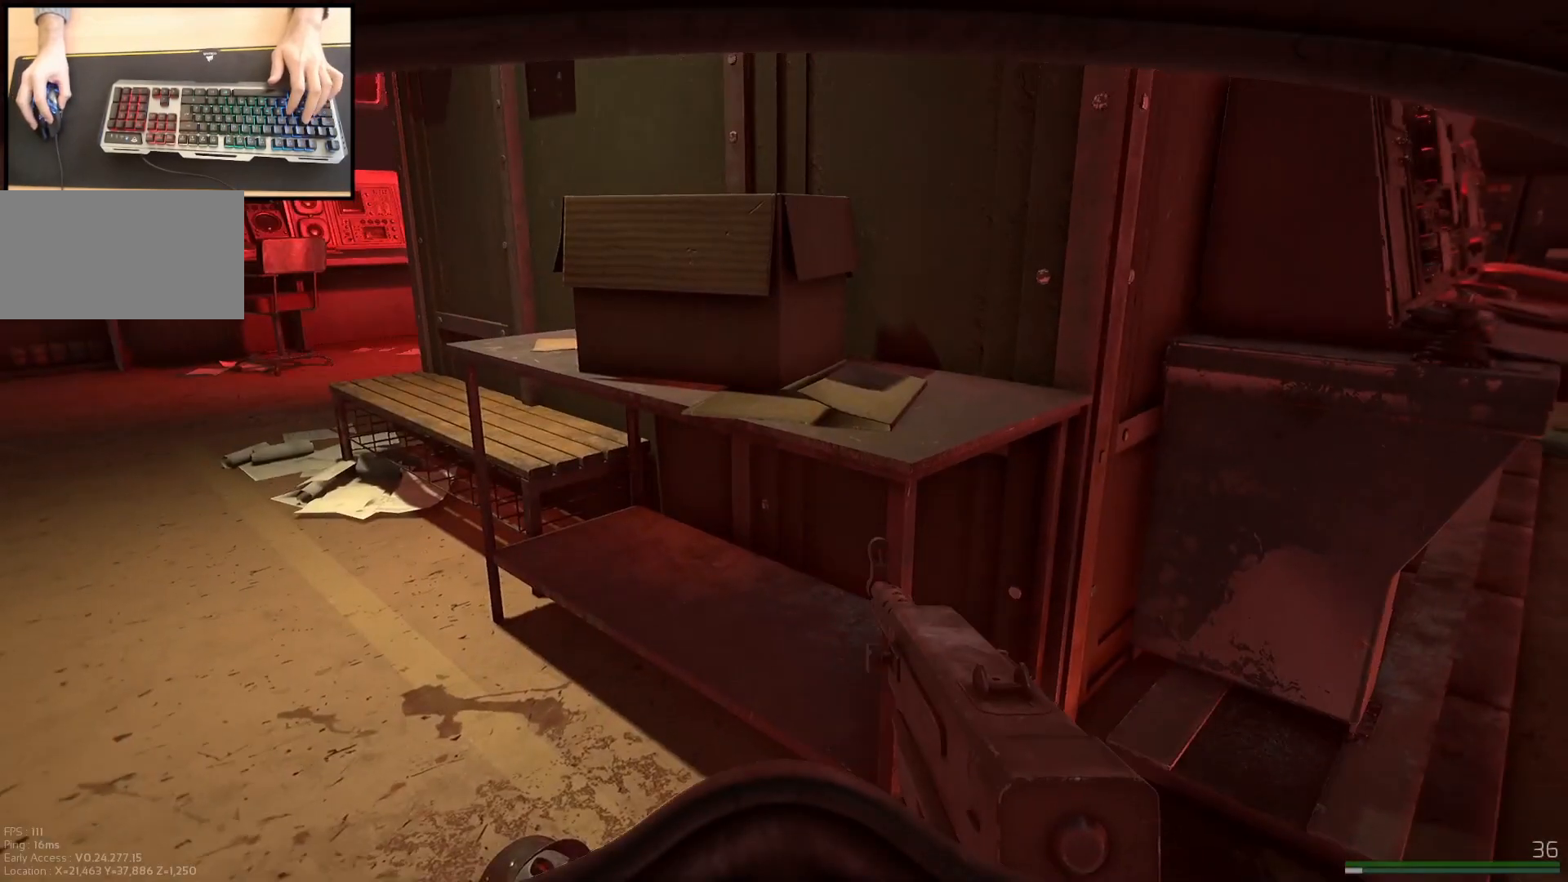
Gameplay with keyboard and mouse; each line is a JSON object with the keys and mouse buttons held at the frame after it. "events" lists presses ("down") and releases ("up") of "a", "ctrl", "d", "e", "q", "s", "shift", "space", "w", "mouse_left", "mouse_wheel", "mouse_right", "mouse_mb4" and "mouse_mb5" between this image and that frame as [ms after this image, input, new state], when the widget could be followed in between. "mouse_left", "mouse_wheel", "mouse_right", "mouse_mb4", "mouse_mb5" = the "left", "wheel", "right", "mb4", "mb5" buttons of the "mouse" list. No other keys are recorded. "wheel" means that the mouse wheel is clicked or scrolled. Mouse movement is not recorded.
{"keys": [], "mouse": [], "events": []}
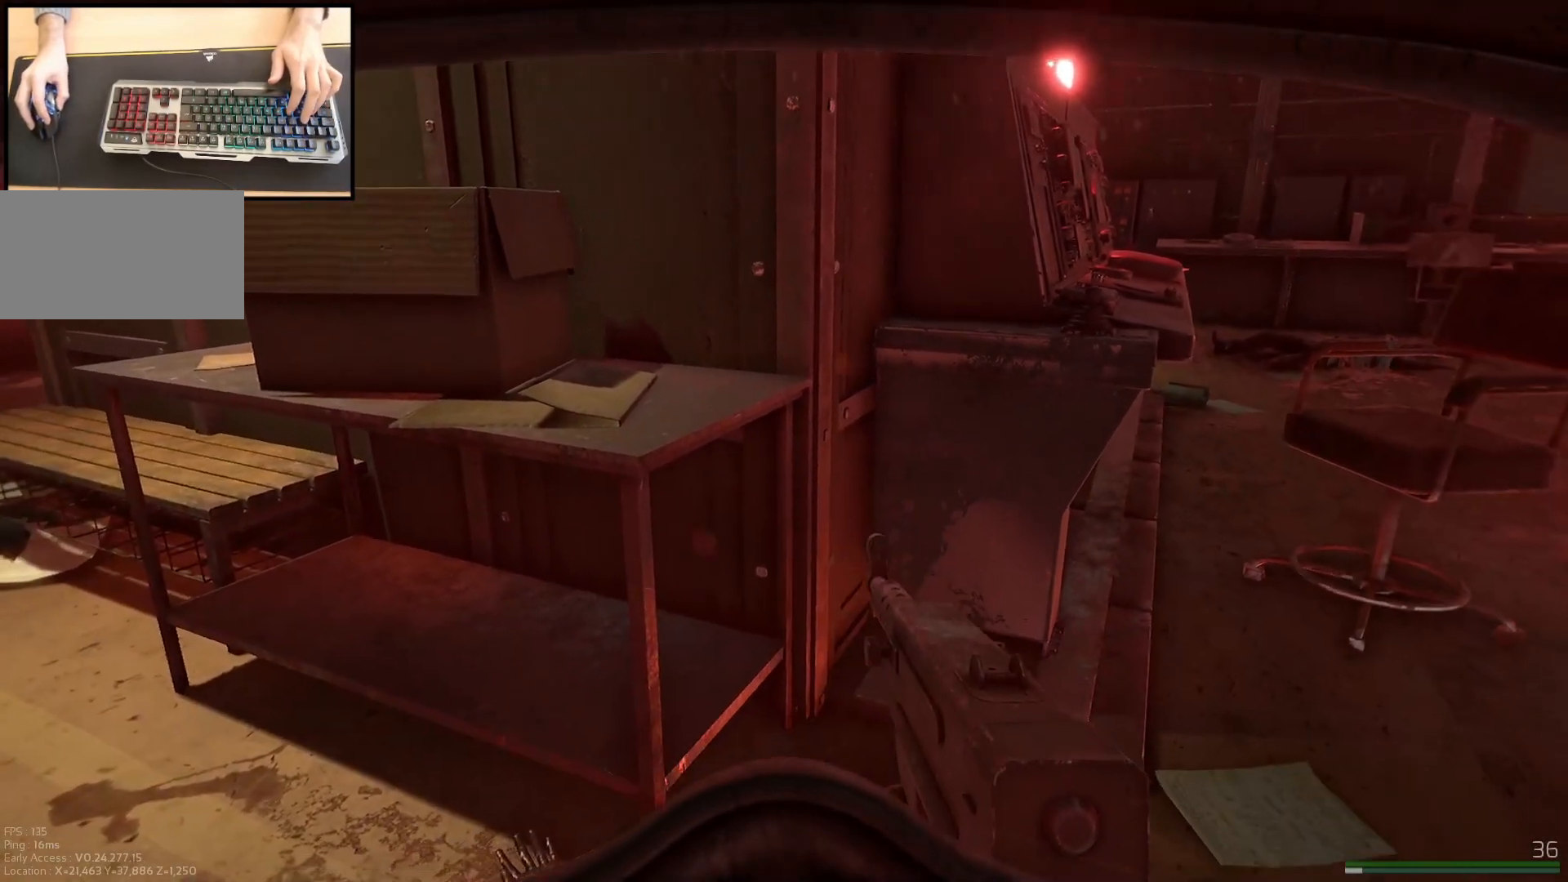
{"keys": ["a", "w"], "mouse": [], "events": [[233, "a", "down"], [367, "w", "down"]]}
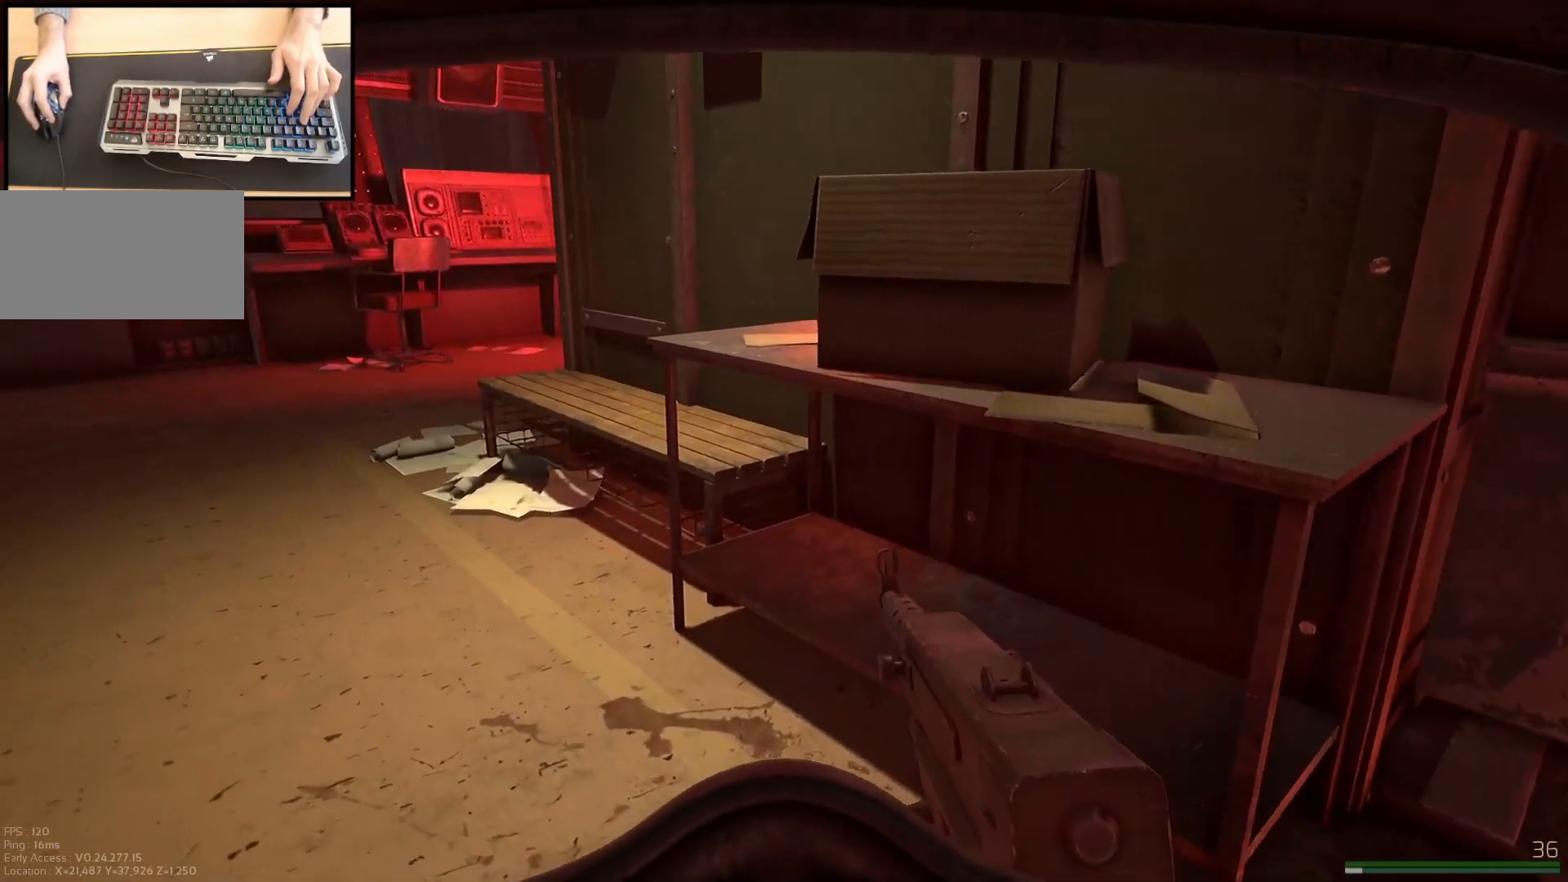
{"keys": ["d", "shift", "w"], "mouse": [], "events": [[167, "a", "up"], [200, "d", "down"], [434, "shift", "down"]]}
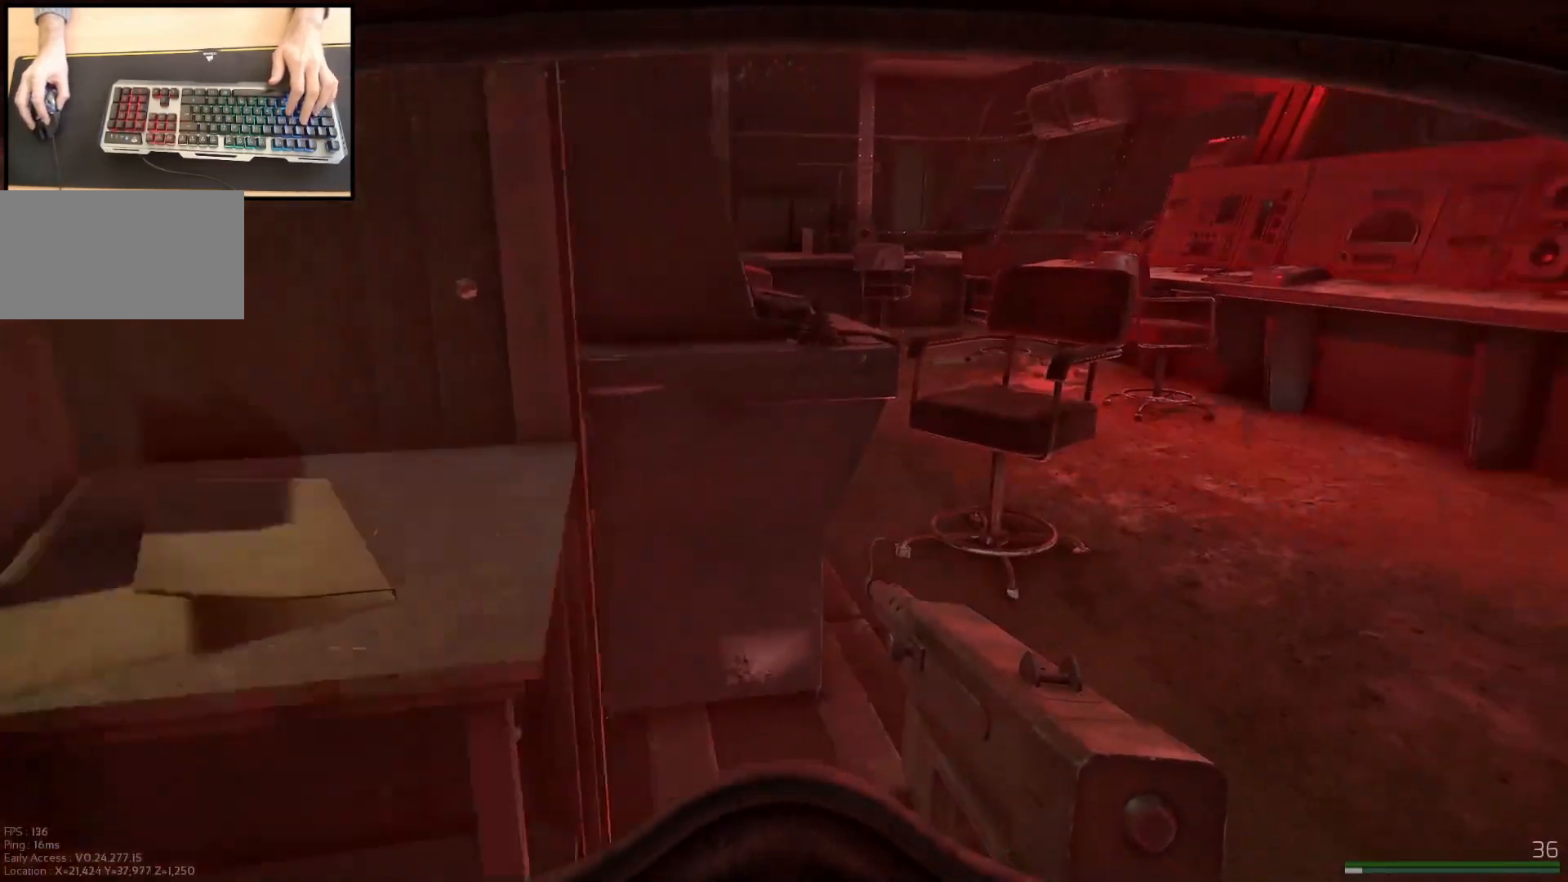
{"keys": ["d", "w"], "mouse": [], "events": [[417, "shift", "up"]]}
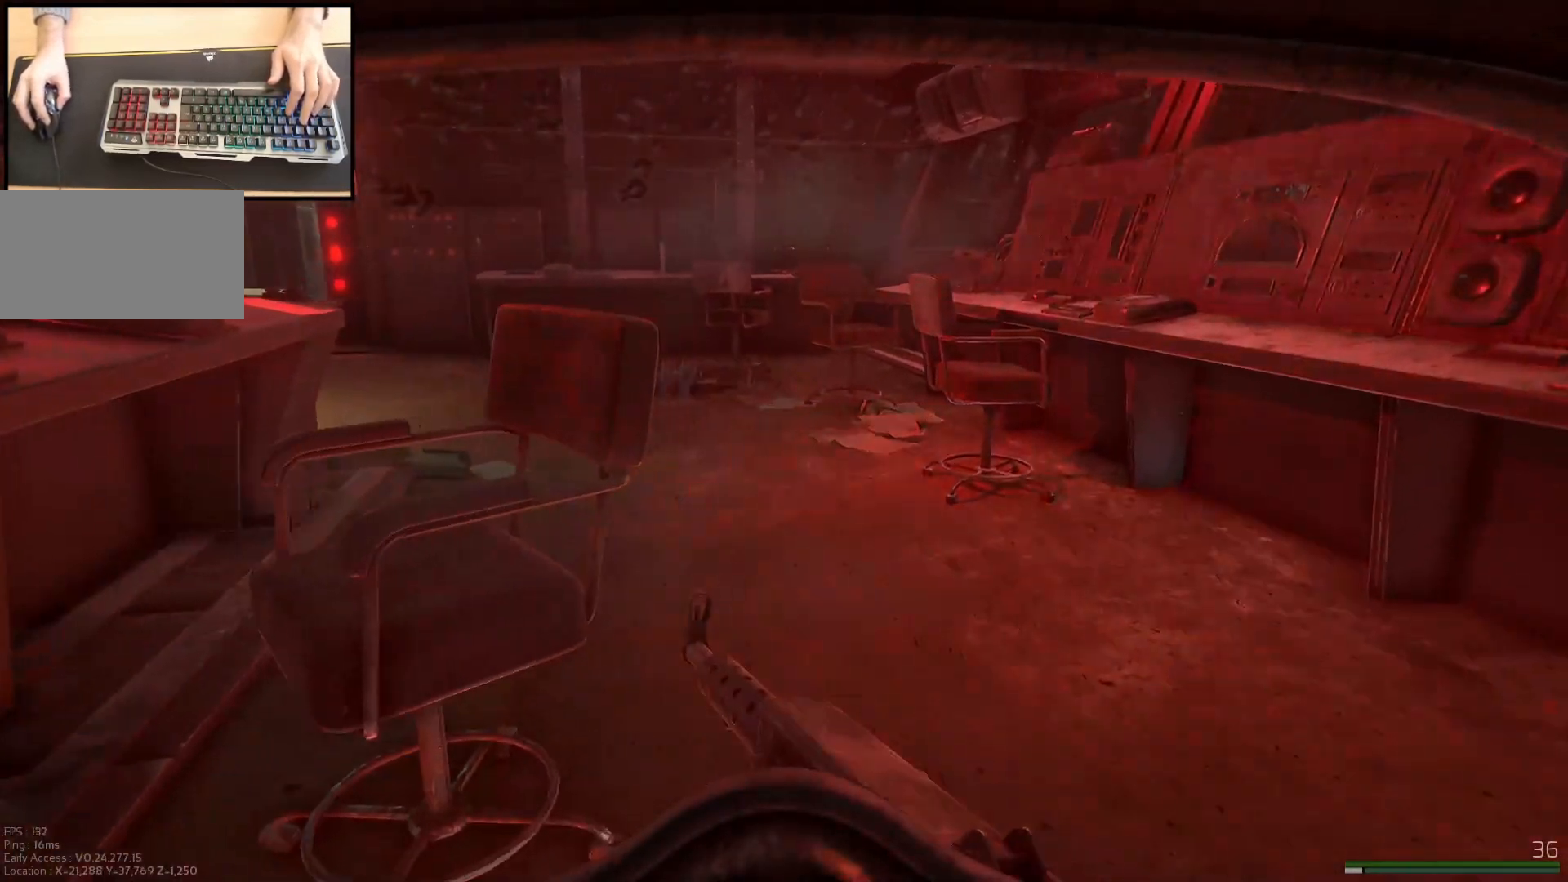
{"keys": ["shift", "w"], "mouse": [], "events": [[133, "shift", "down"], [350, "d", "up"]]}
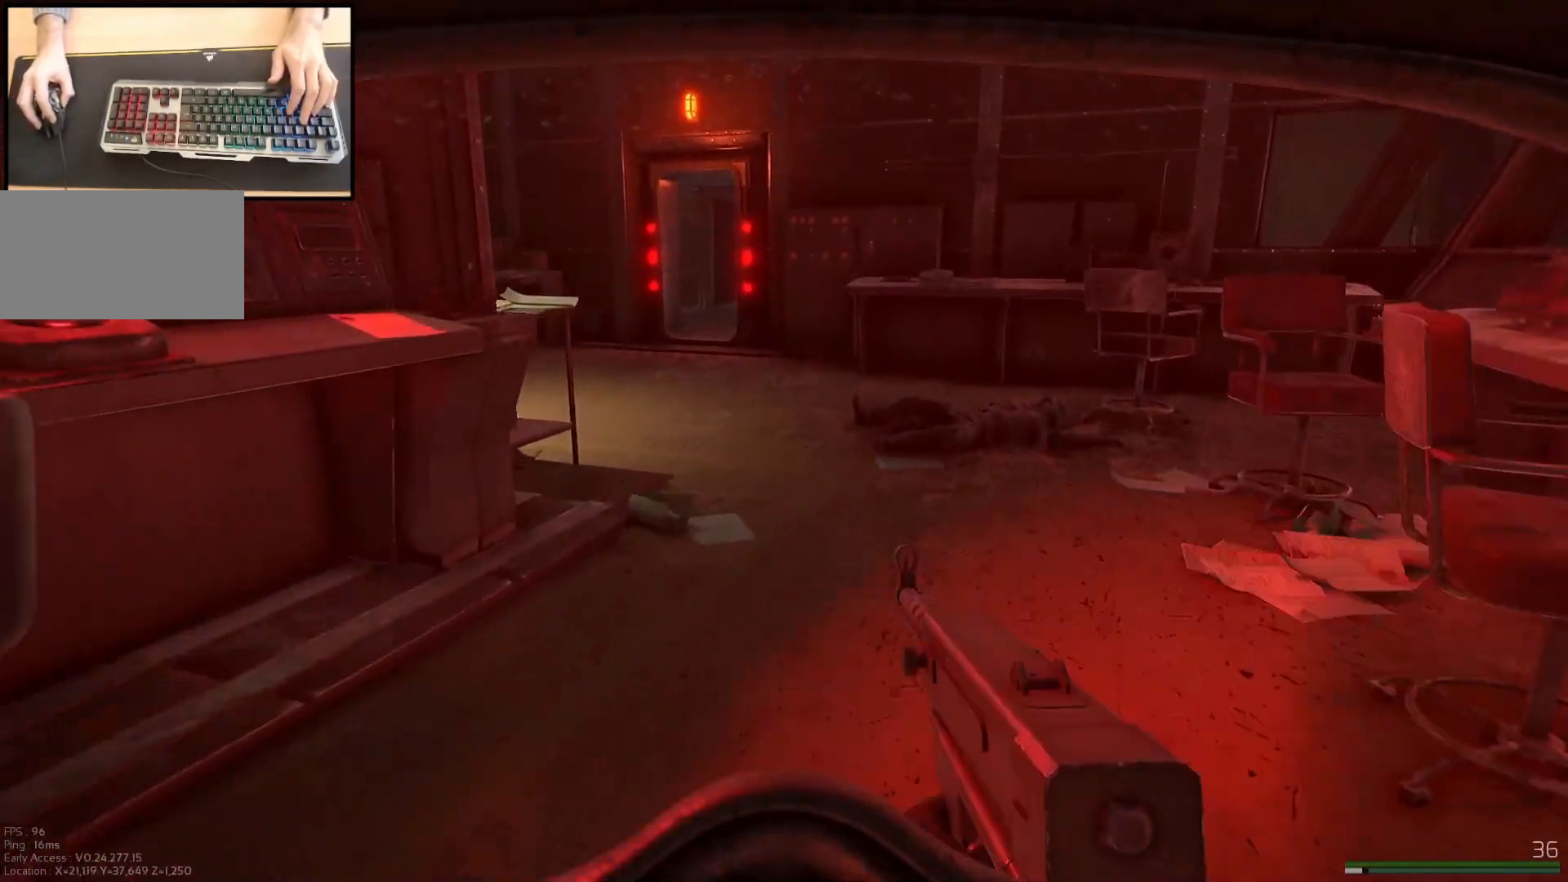
{"keys": ["d", "shift", "w"], "mouse": [], "events": [[233, "d", "down"]]}
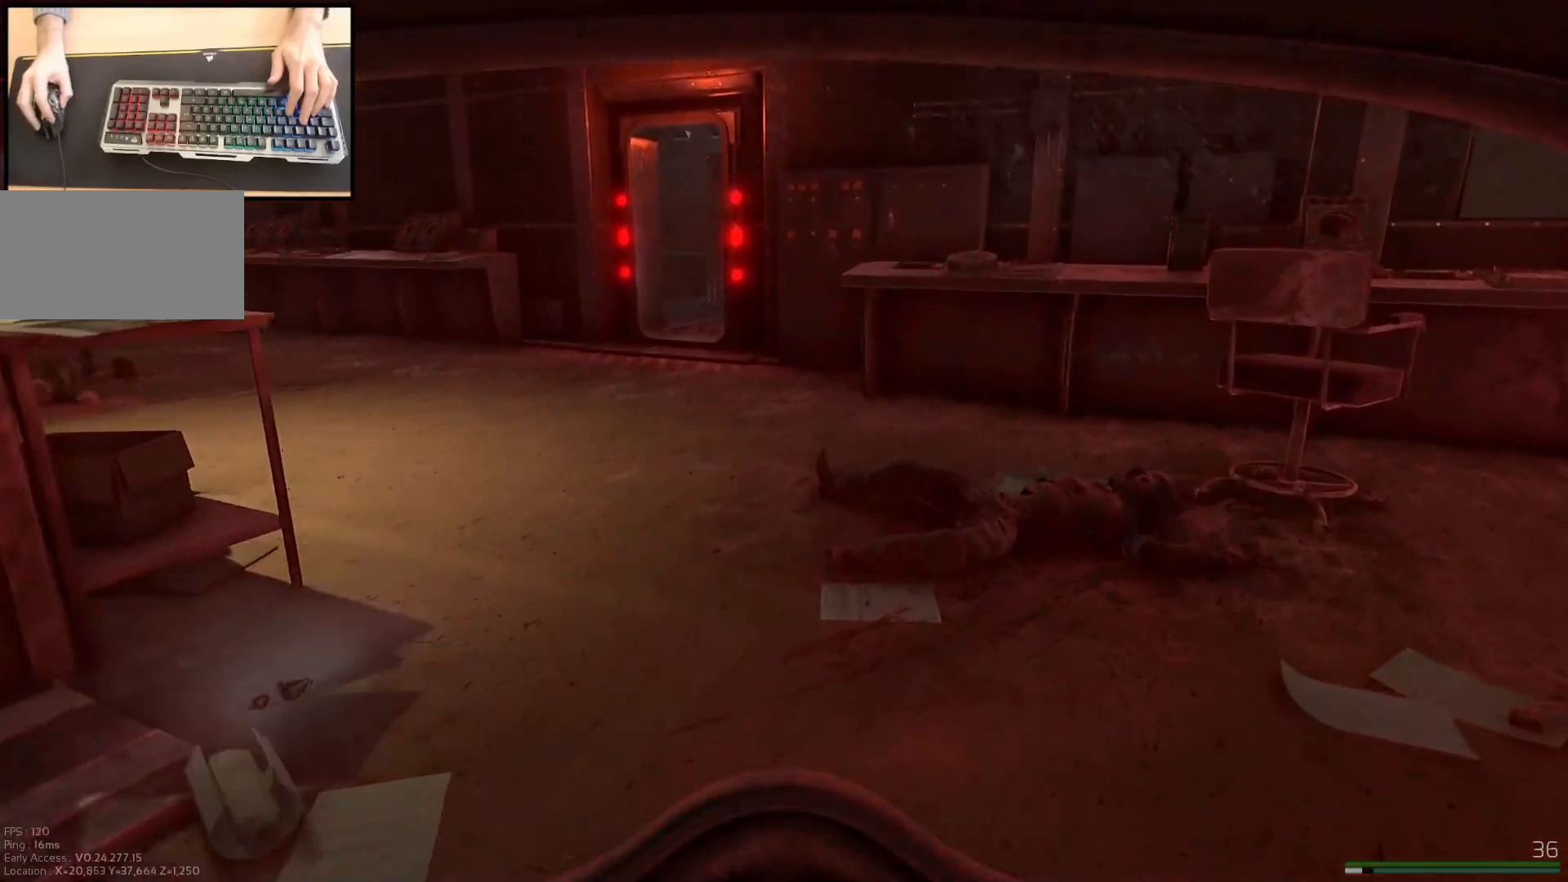
{"keys": [], "mouse": [], "events": [[250, "d", "up"], [284, "shift", "up"], [384, "w", "up"]]}
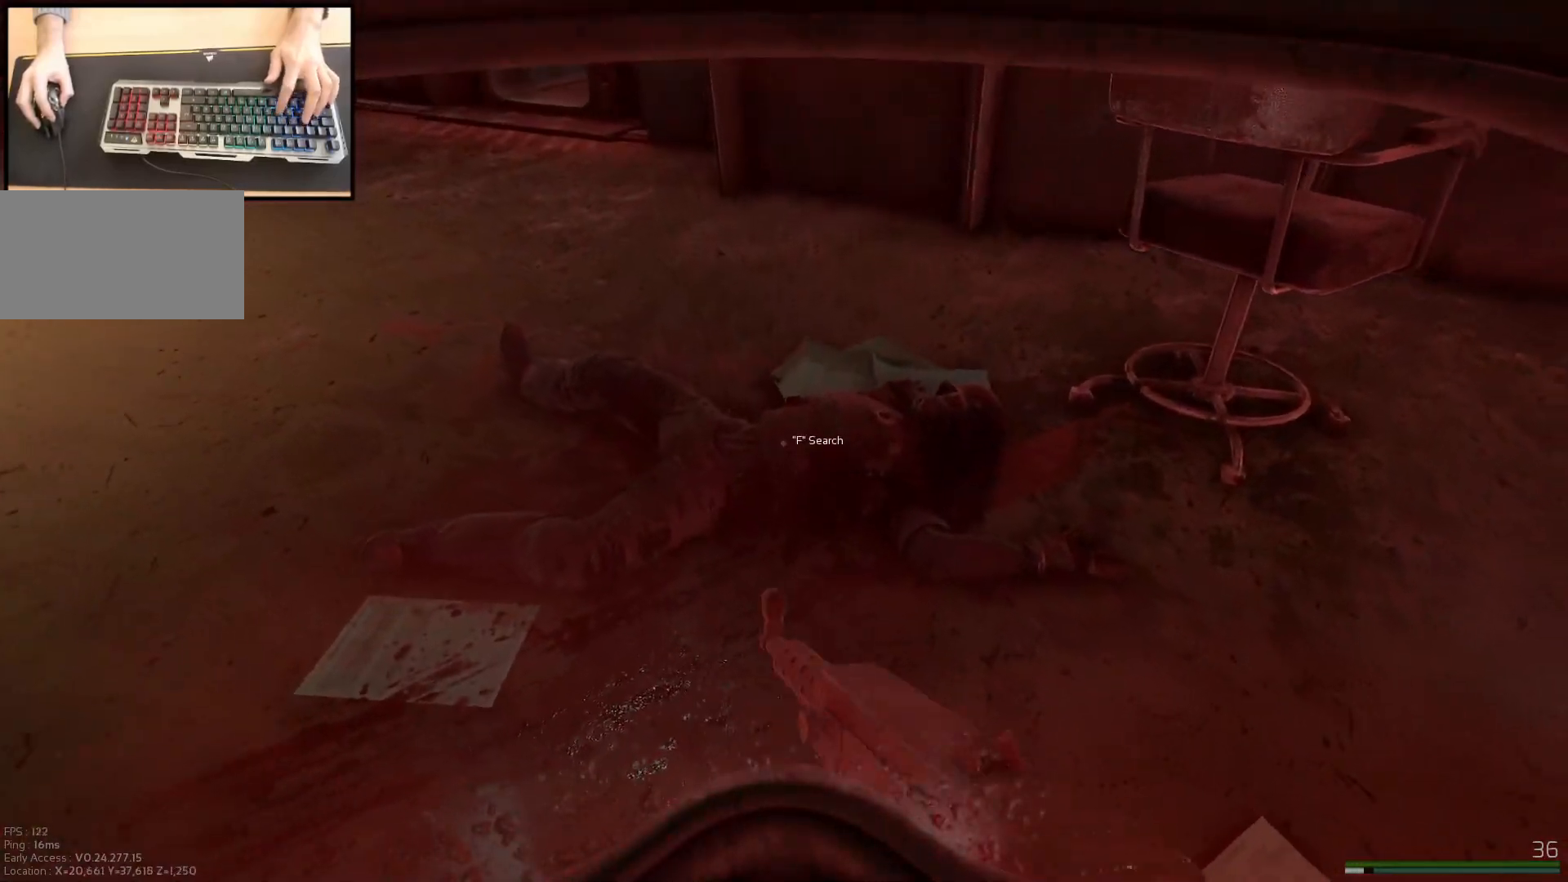
{"keys": [], "mouse": [], "events": []}
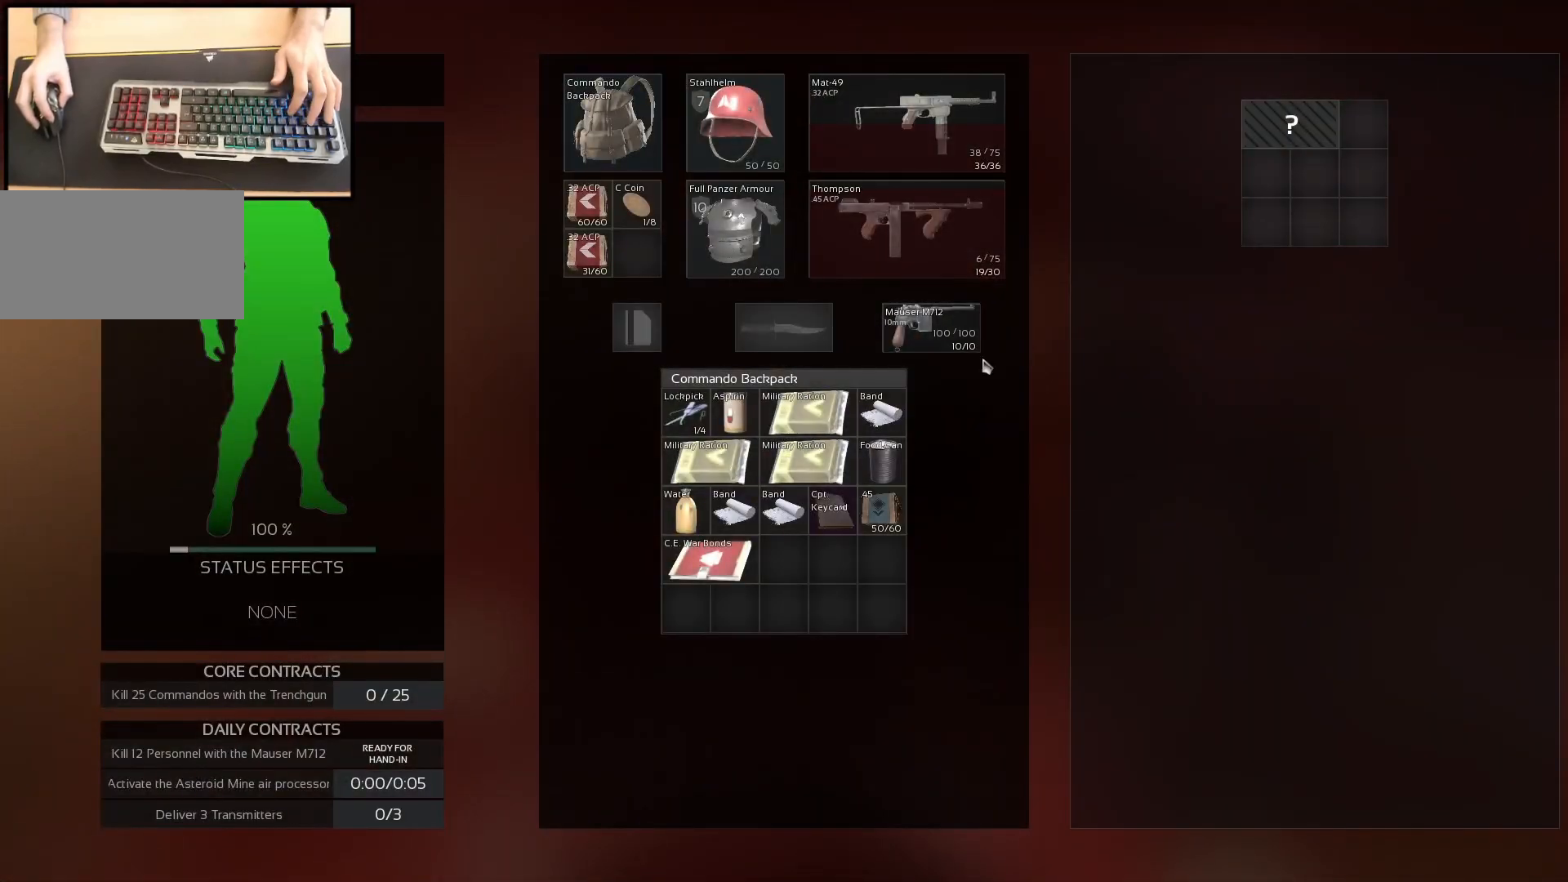
{"keys": [], "mouse": [], "events": [[317, "mouse_left", "down"], [400, "mouse_left", "up"]]}
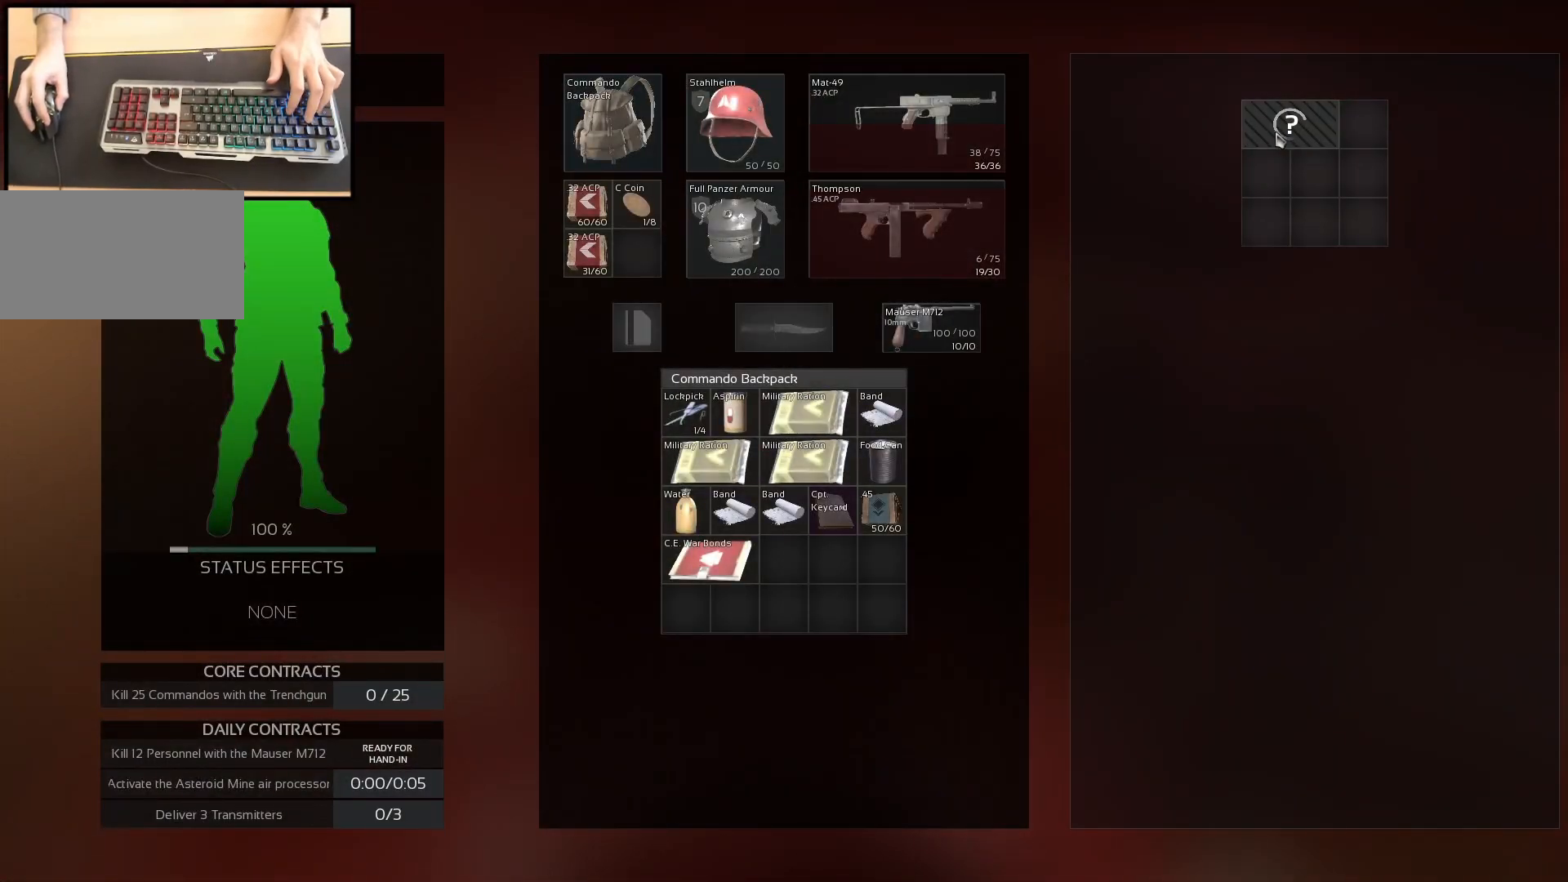
{"keys": ["ctrl"], "mouse": [], "events": [[317, "ctrl", "down"]]}
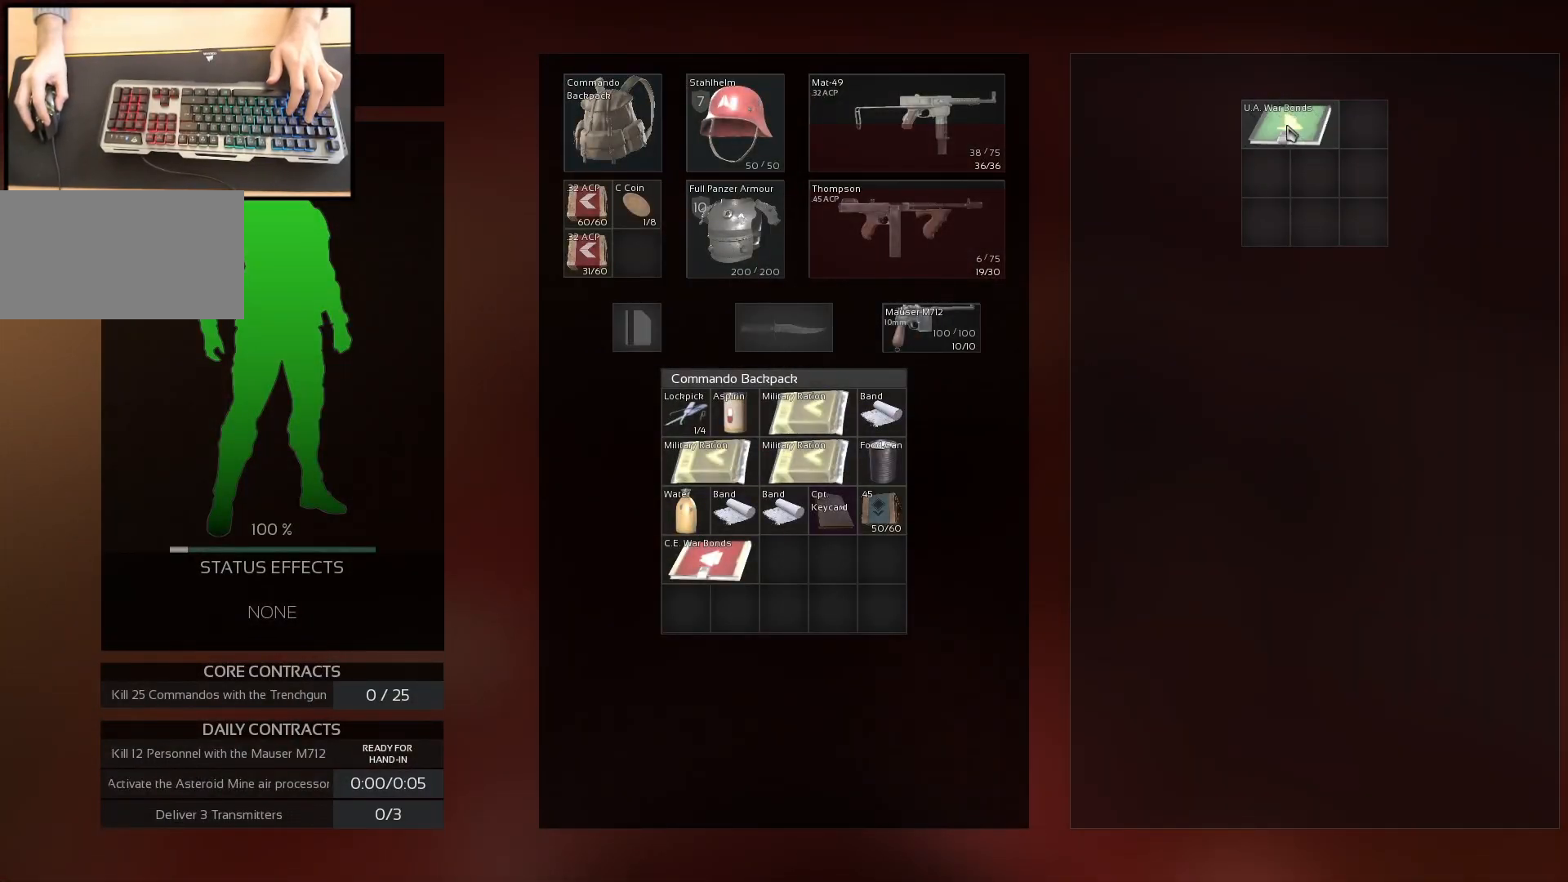
{"keys": ["w"], "mouse": [], "events": [[50, "mouse_left", "down"], [117, "mouse_left", "up"], [150, "ctrl", "up"], [484, "w", "down"]]}
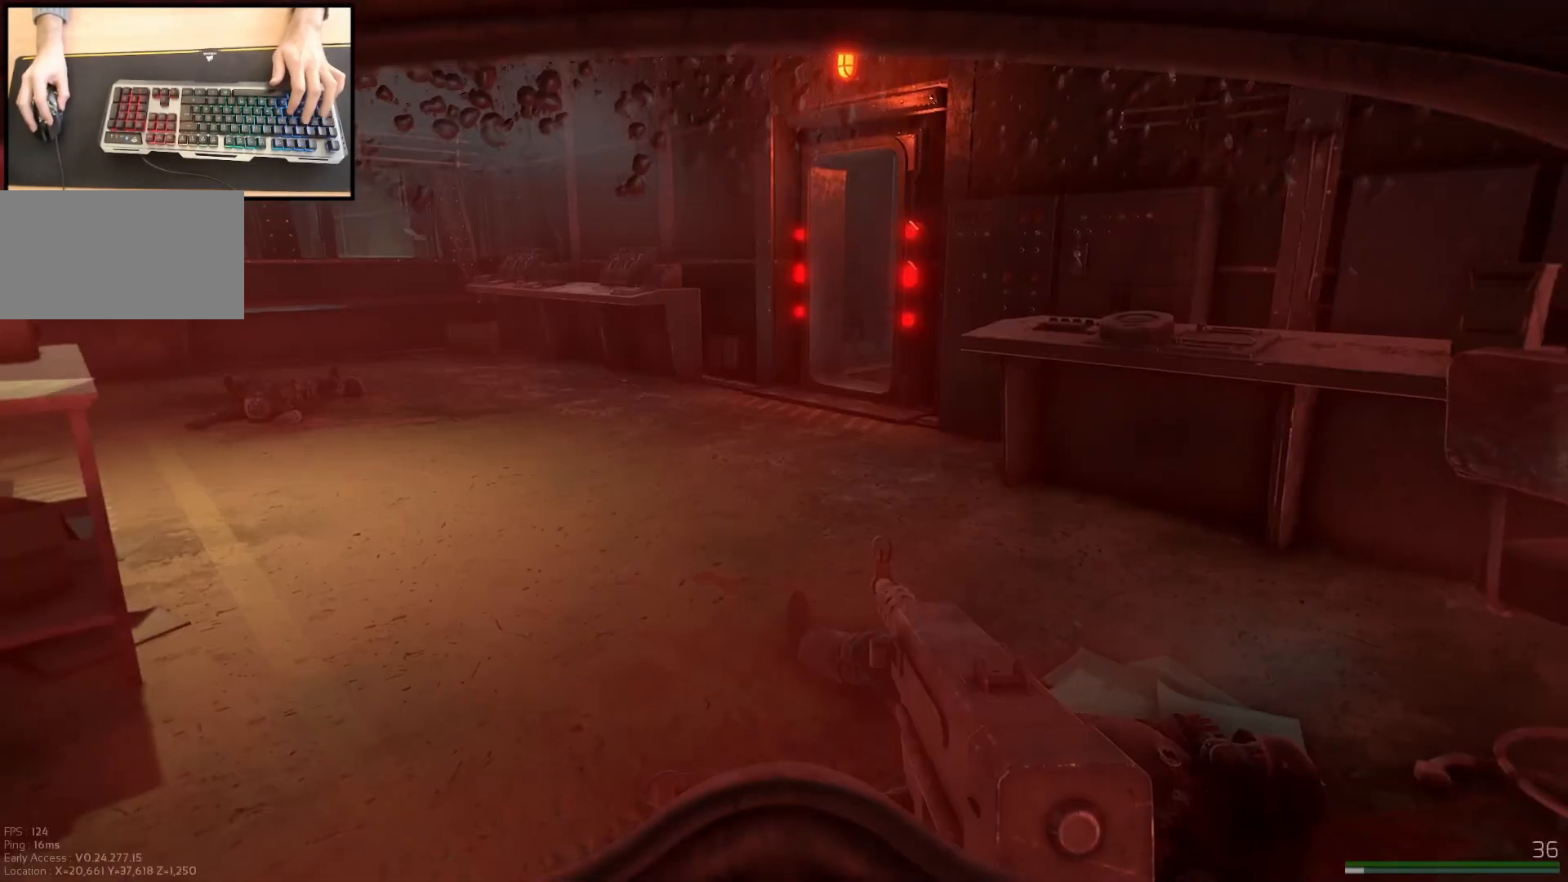
{"keys": ["shift", "w"], "mouse": [], "events": [[333, "q", "down"], [350, "q", "up"], [383, "shift", "down"]]}
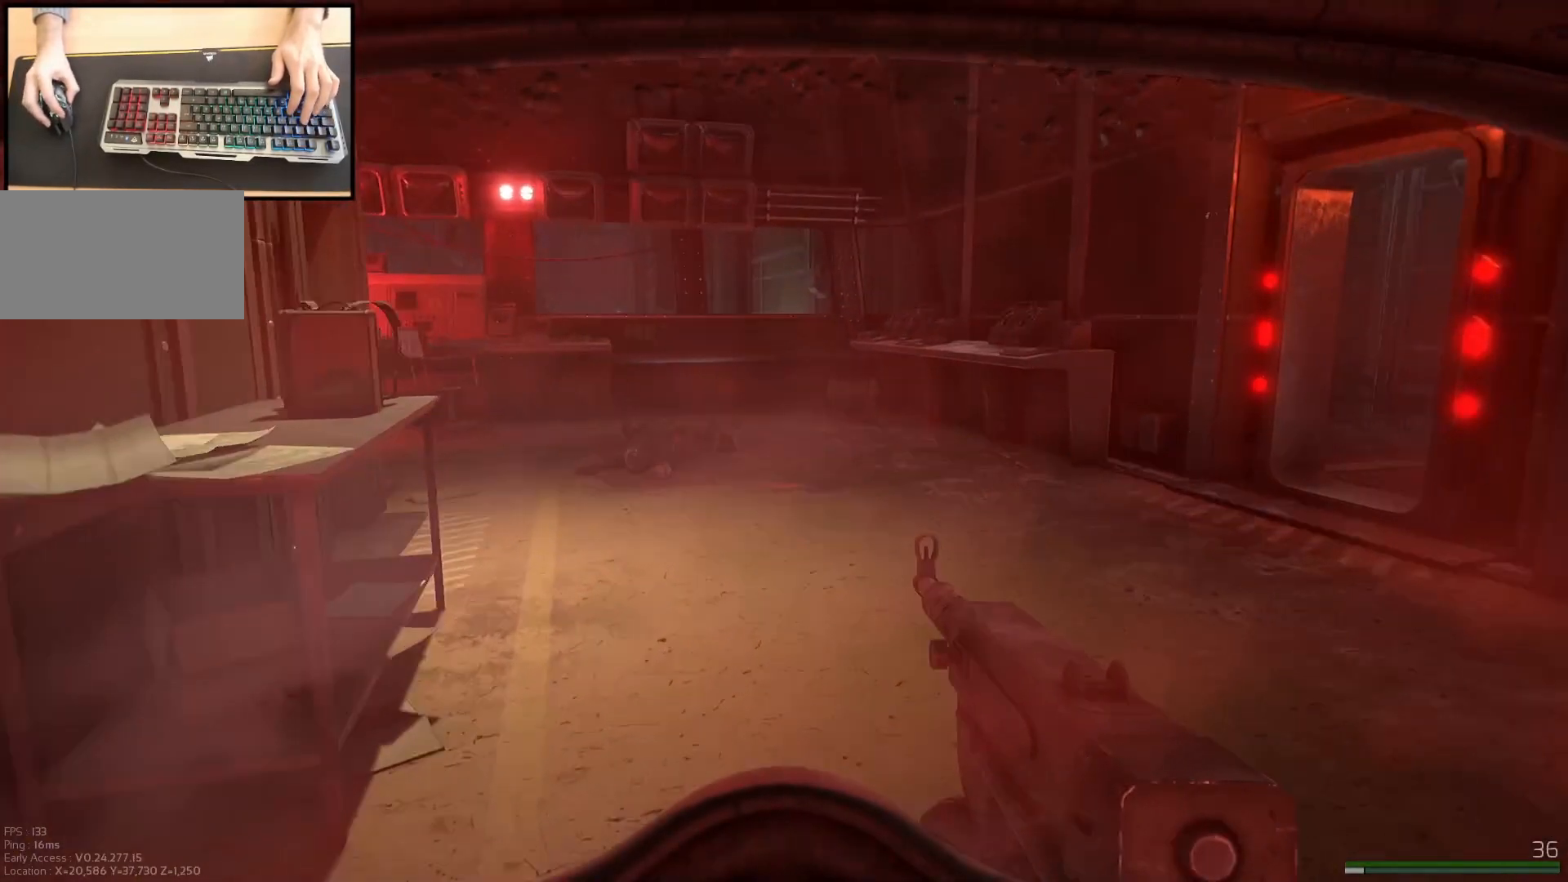
{"keys": ["a", "shift", "w"], "mouse": [], "events": [[317, "a", "down"]]}
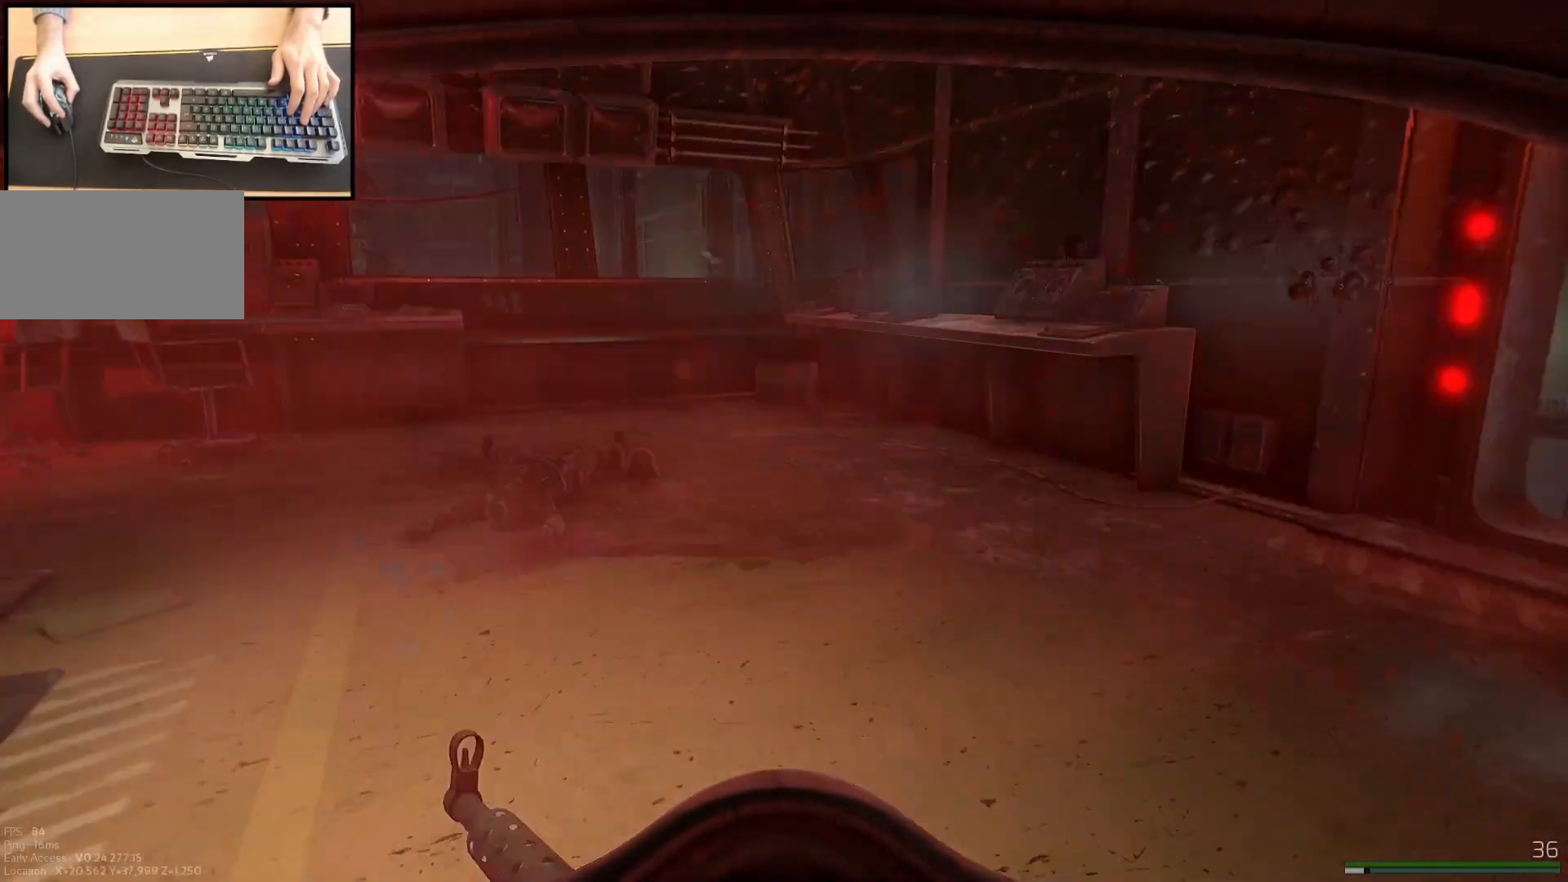
{"keys": ["a"], "mouse": [], "events": [[216, "w", "up"], [250, "shift", "up"]]}
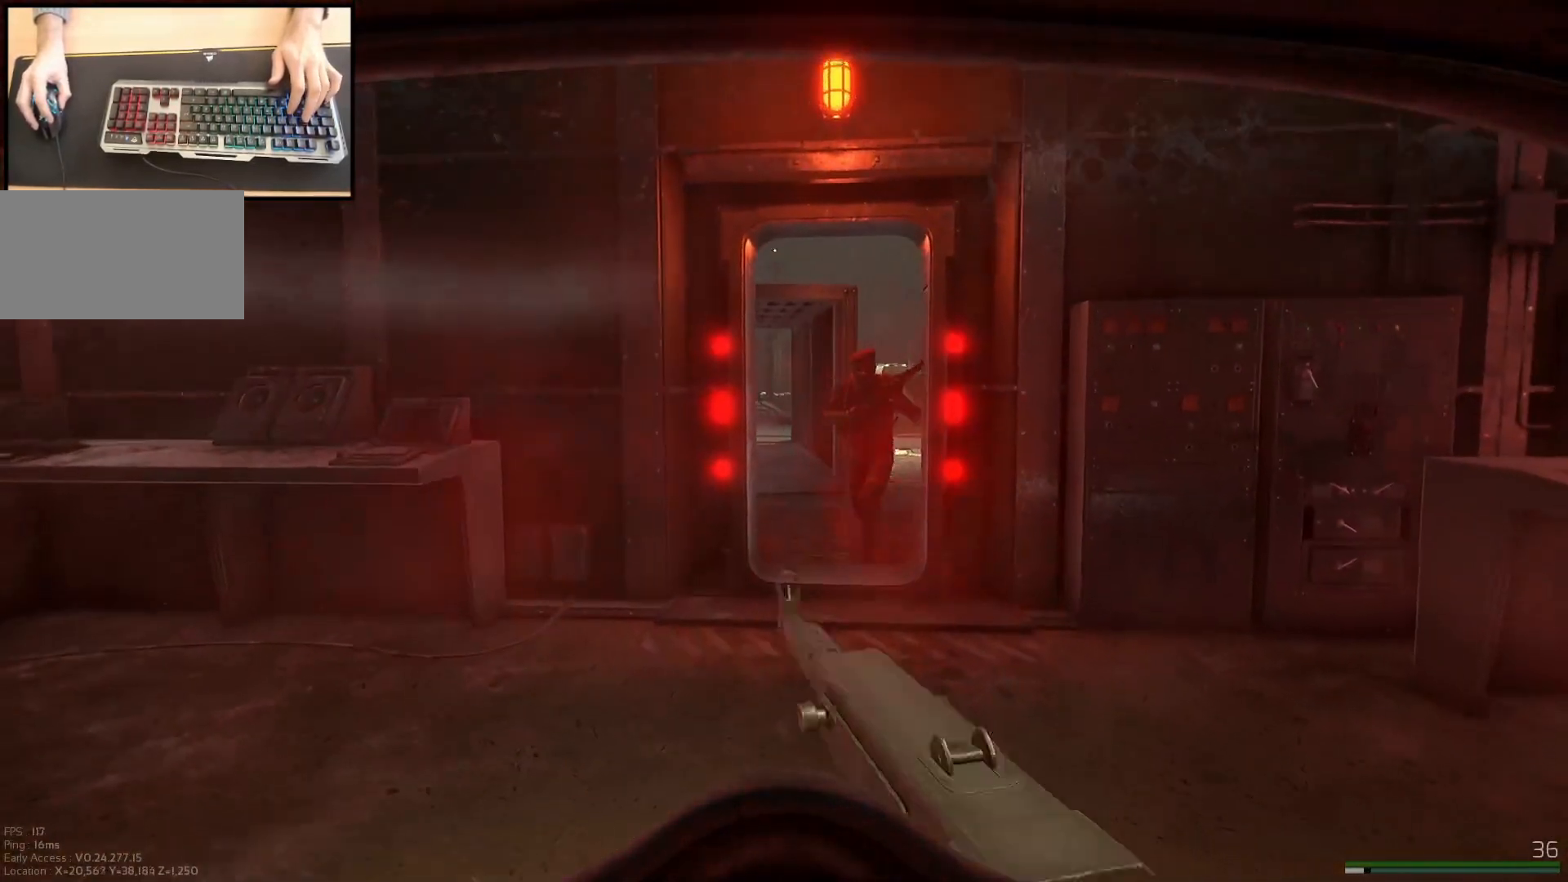
{"keys": ["d"], "mouse": ["left", "right"], "events": [[83, "mouse_right", "down"], [150, "mouse_left", "down"], [184, "a", "up"], [200, "d", "down"]]}
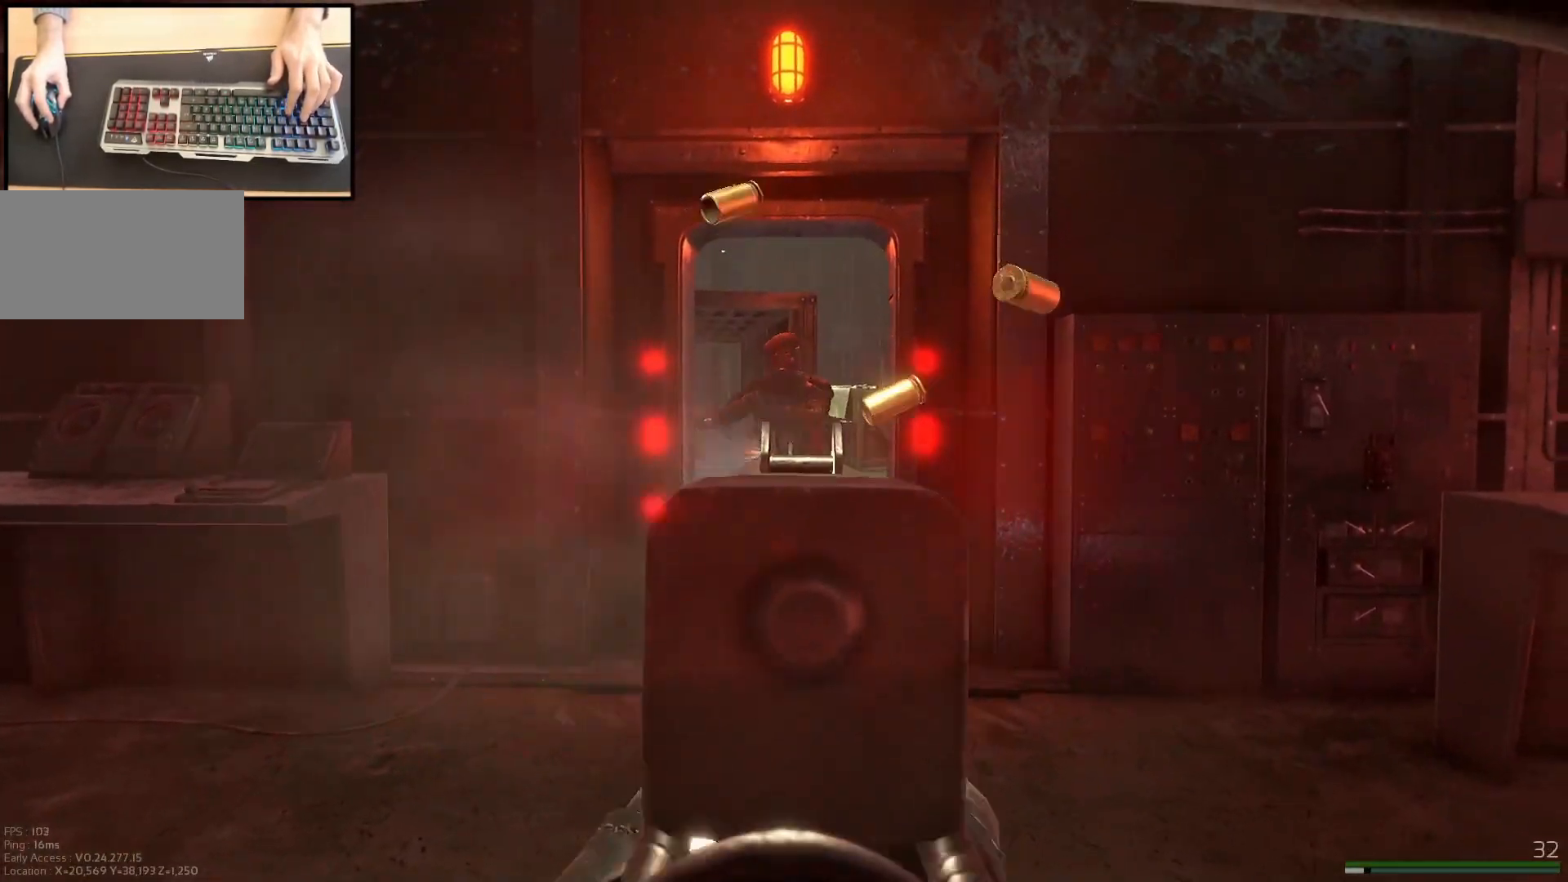
{"keys": ["d"], "mouse": ["left", "right"], "events": [[83, "d", "up"], [100, "a", "down"], [216, "a", "up"], [216, "d", "down"], [350, "a", "down"], [383, "d", "up"], [467, "d", "down"], [483, "a", "up"]]}